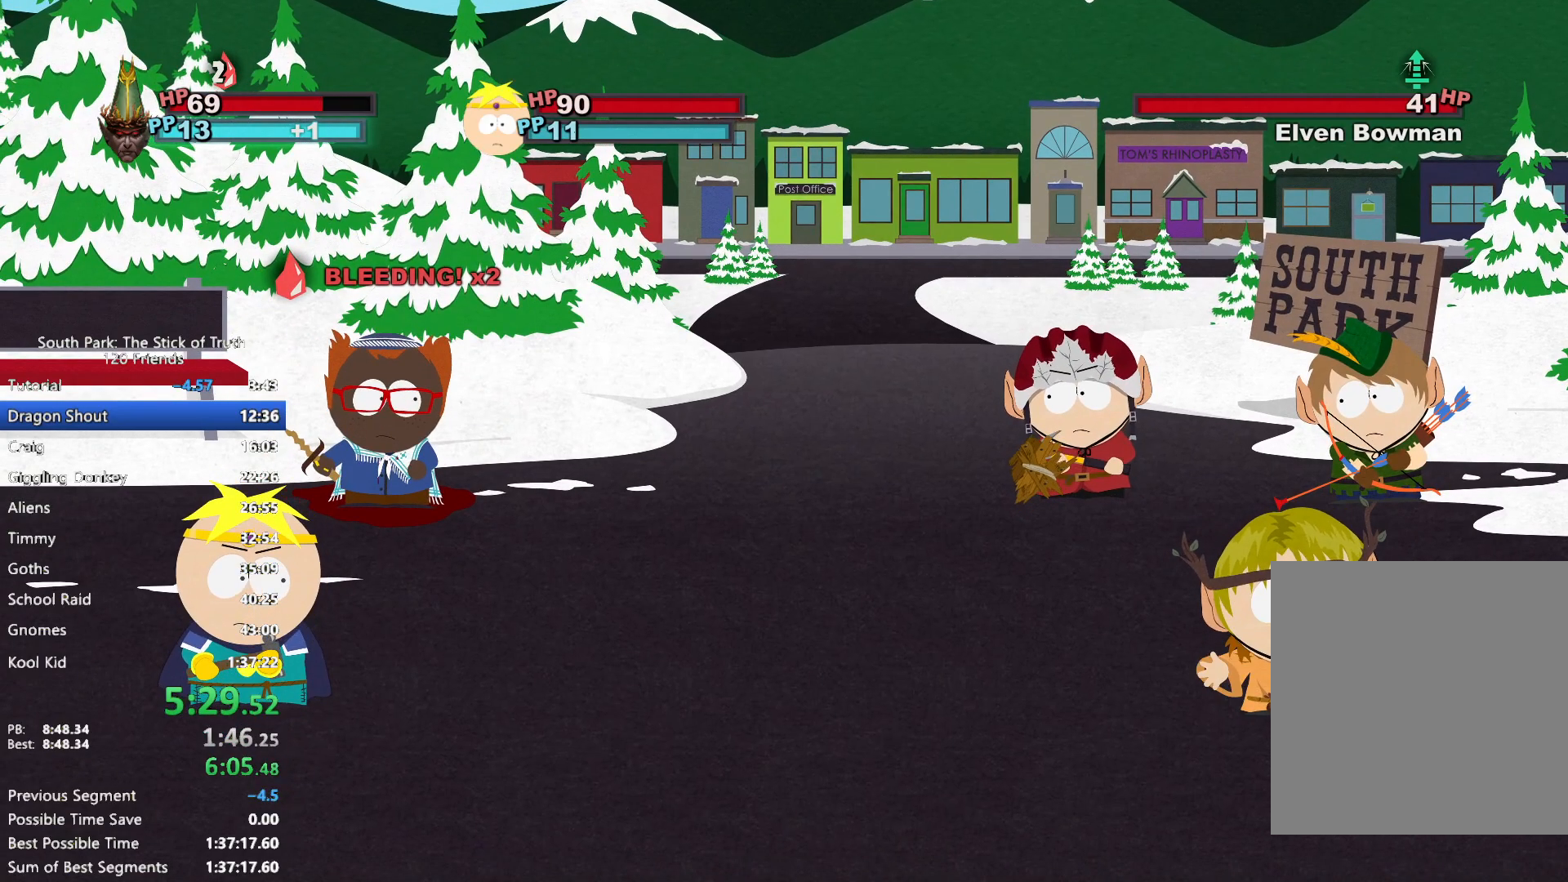
Gameplay with a controller (Xbox layout); each line is a JSON object with the inputs held at the frame after it. "events" lists button and stick changes between this image and that frame as [ms after this image, input, new state], when the widget could be followed in between. Not read: HOME L3 R3.
{"buttons": ["B"], "left_stick": "center", "right_stick": "center", "events": [[283, "B", "down"]]}
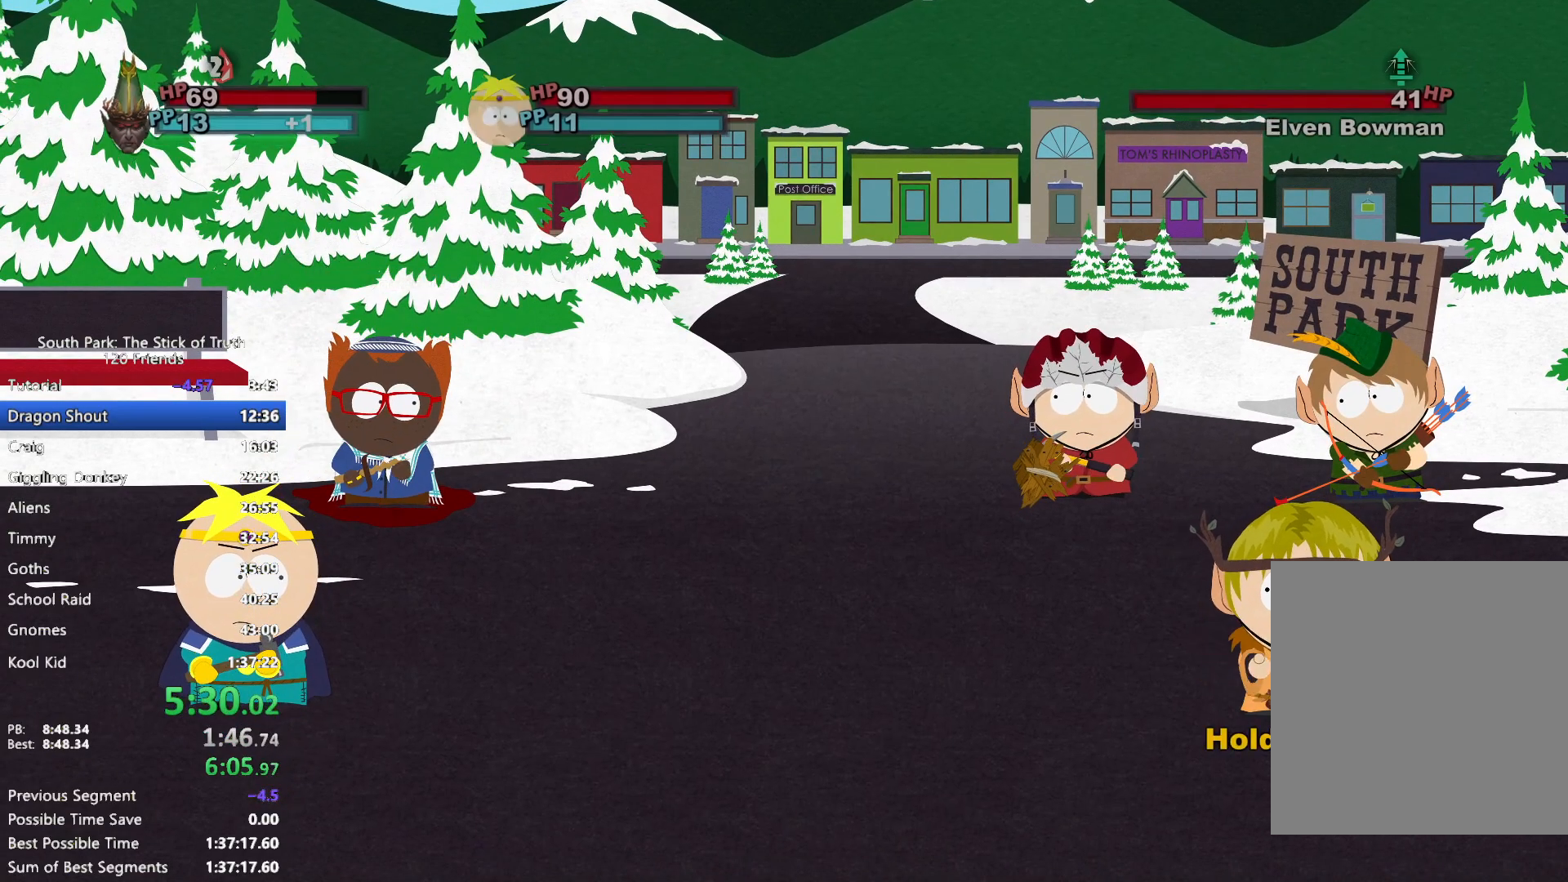
{"buttons": ["B"], "left_stick": "center", "right_stick": "center", "events": []}
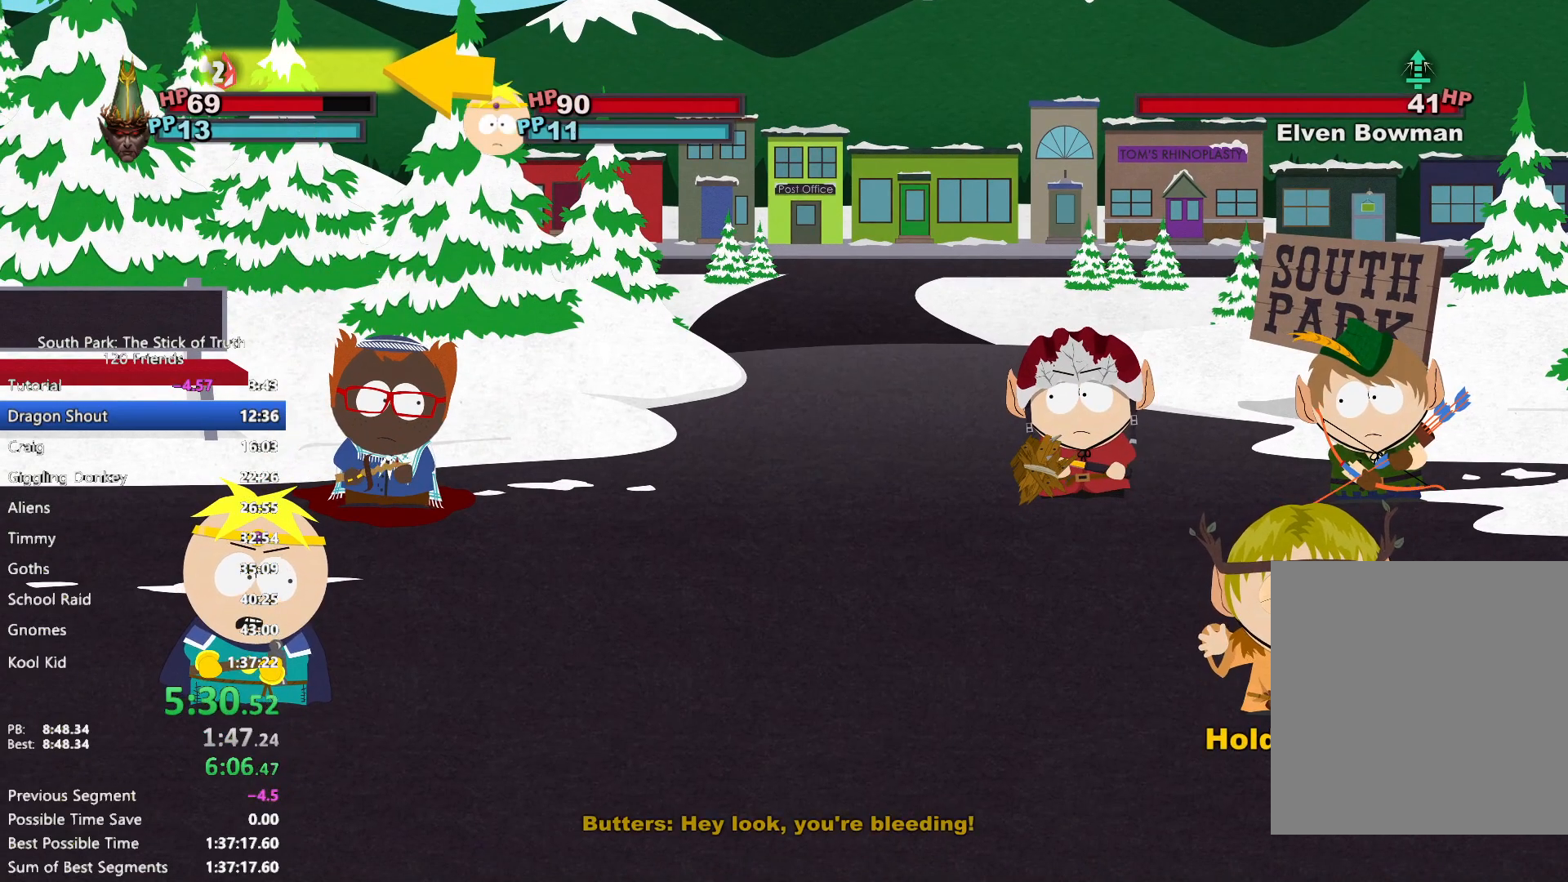
{"buttons": ["A"], "left_stick": "center", "right_stick": "center", "events": [[500, "A", "down"], [500, "B", "up"]]}
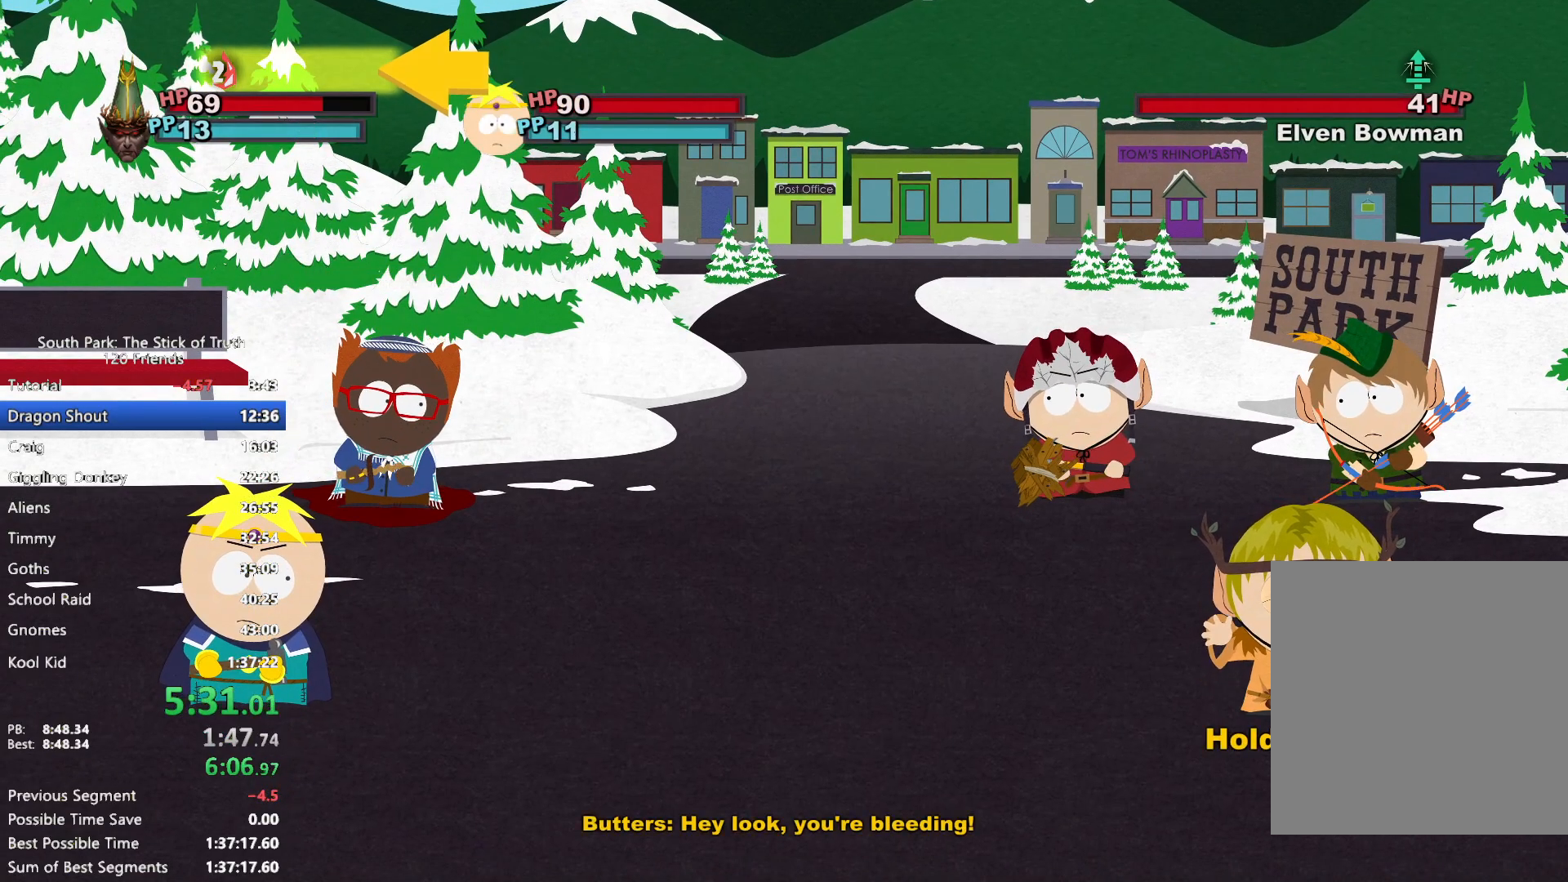
{"buttons": [], "left_stick": "center", "right_stick": "center", "events": [[83, "A", "up"]]}
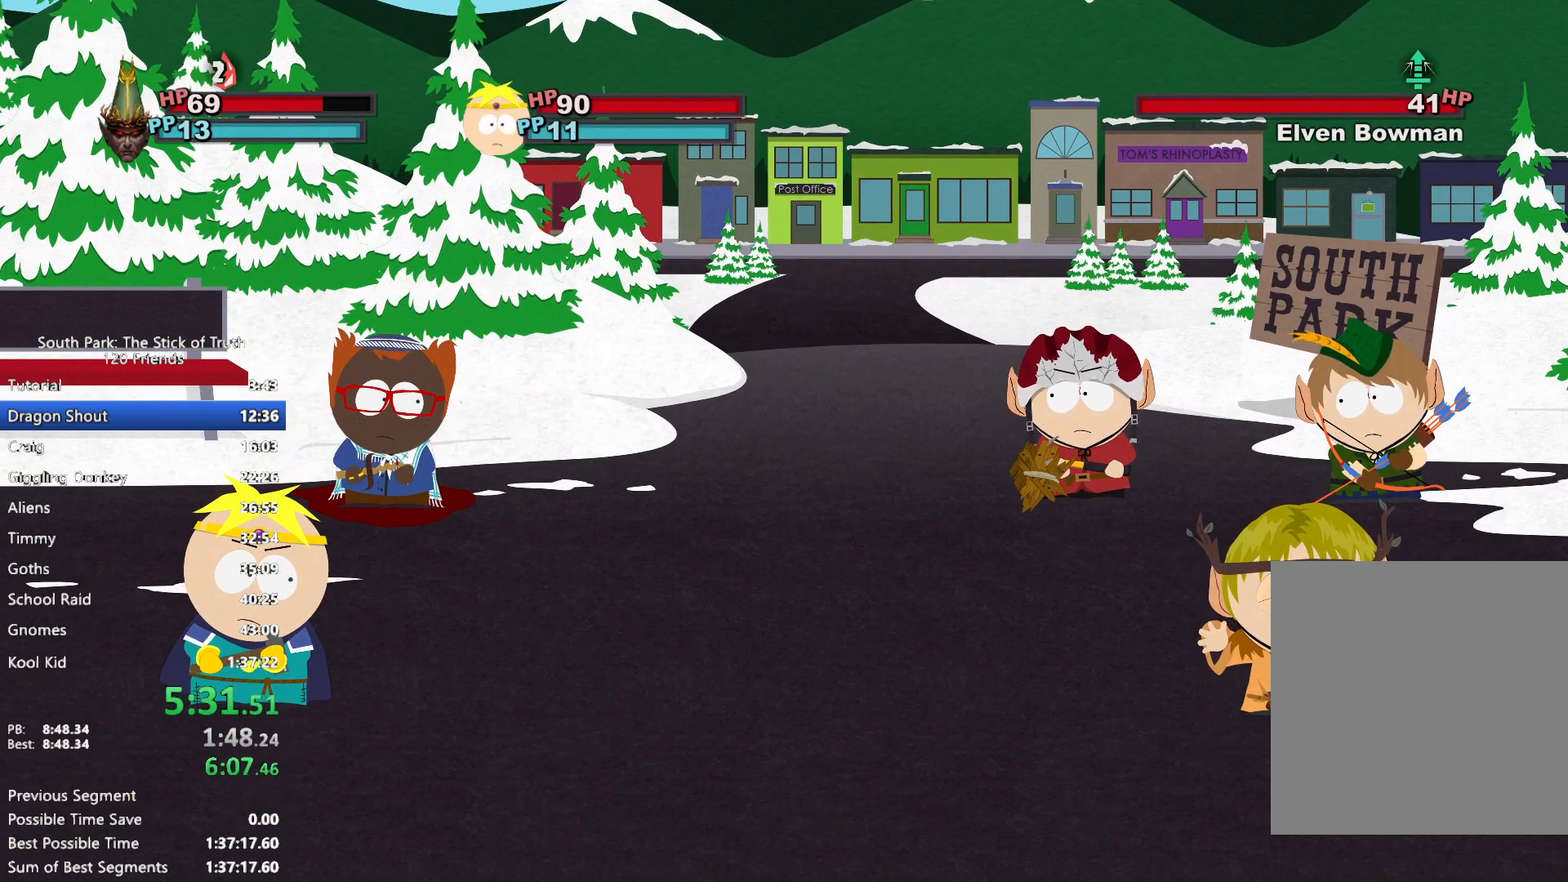
{"buttons": ["B"], "left_stick": "center", "right_stick": "center", "events": [[100, "left_stick", "down-right"], [250, "A", "down"], [283, "left_stick", "center"], [317, "A", "up"], [500, "B", "down"]]}
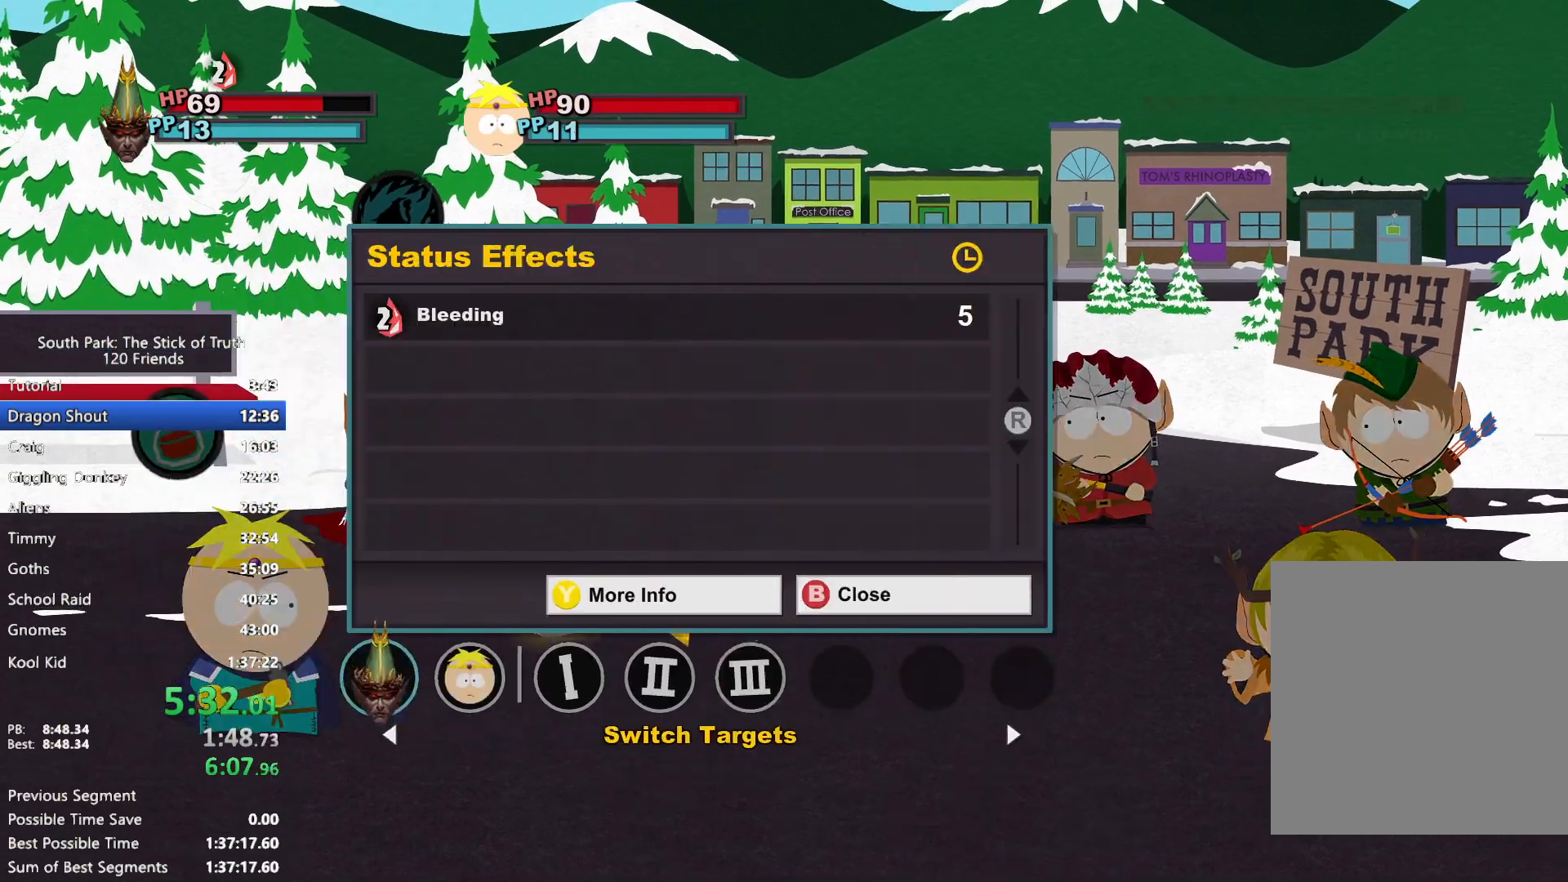
{"buttons": ["B"], "left_stick": "center", "right_stick": "center", "events": []}
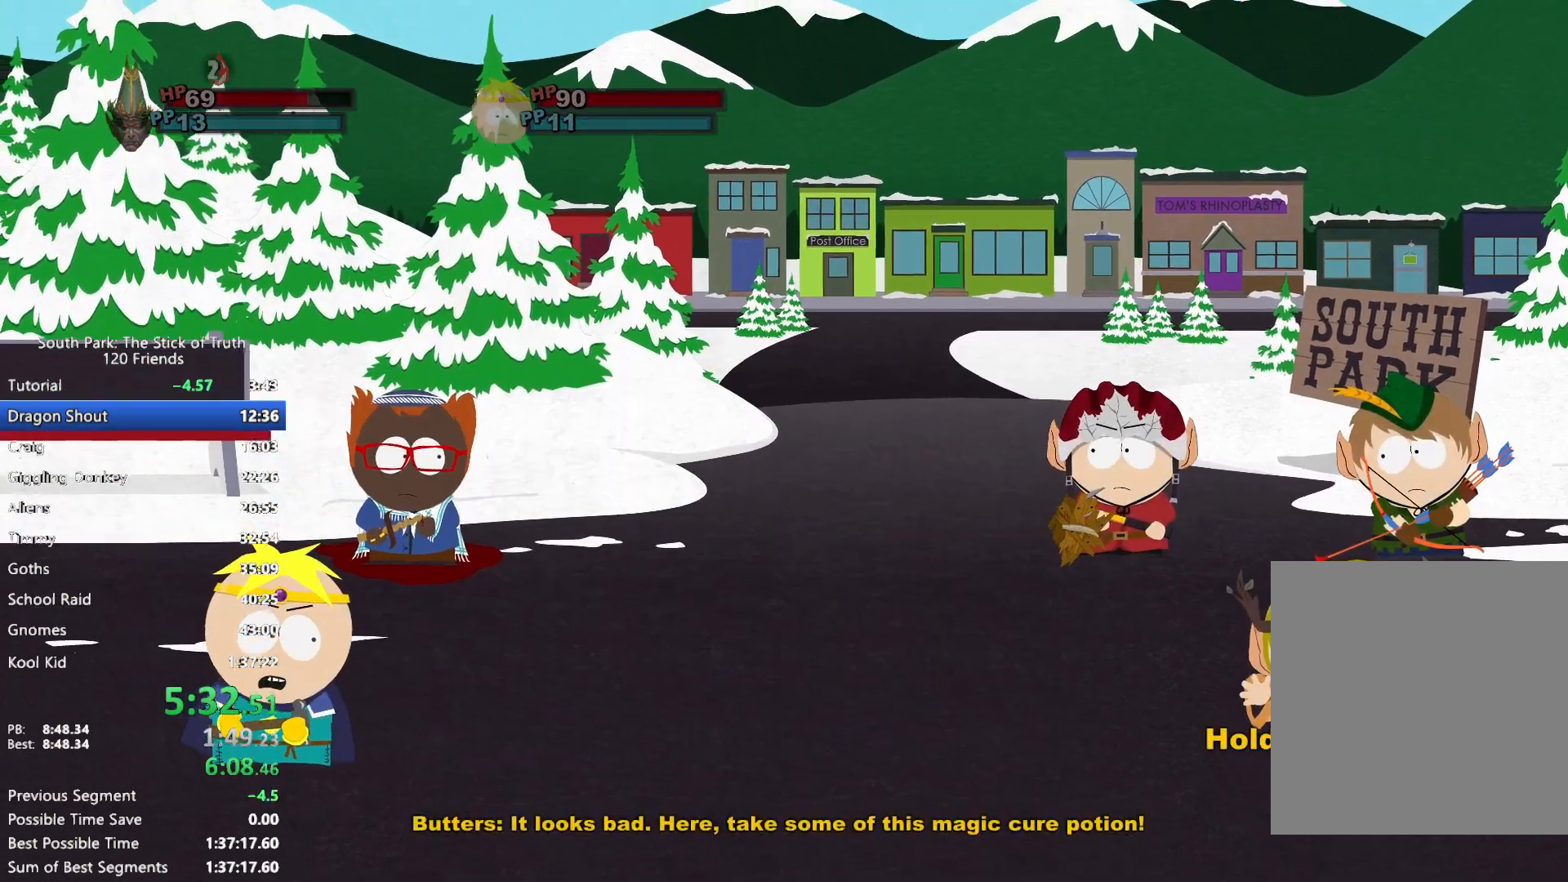
{"buttons": ["B"], "left_stick": "center", "right_stick": "center", "events": []}
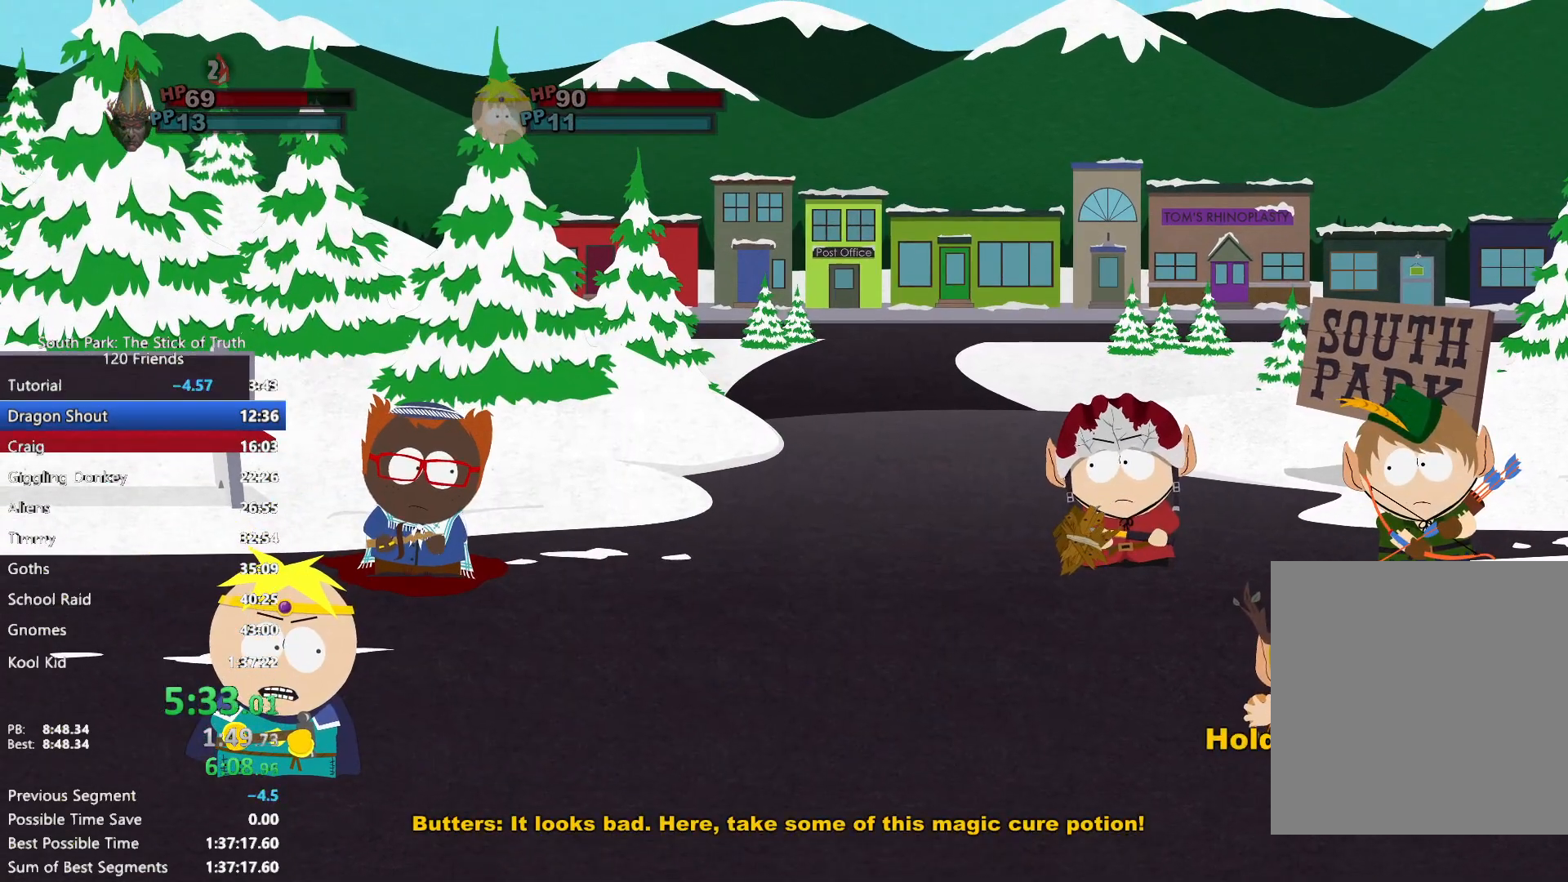
{"buttons": [], "left_stick": "left", "right_stick": "center", "events": [[250, "B", "up"], [483, "left_stick", "left"]]}
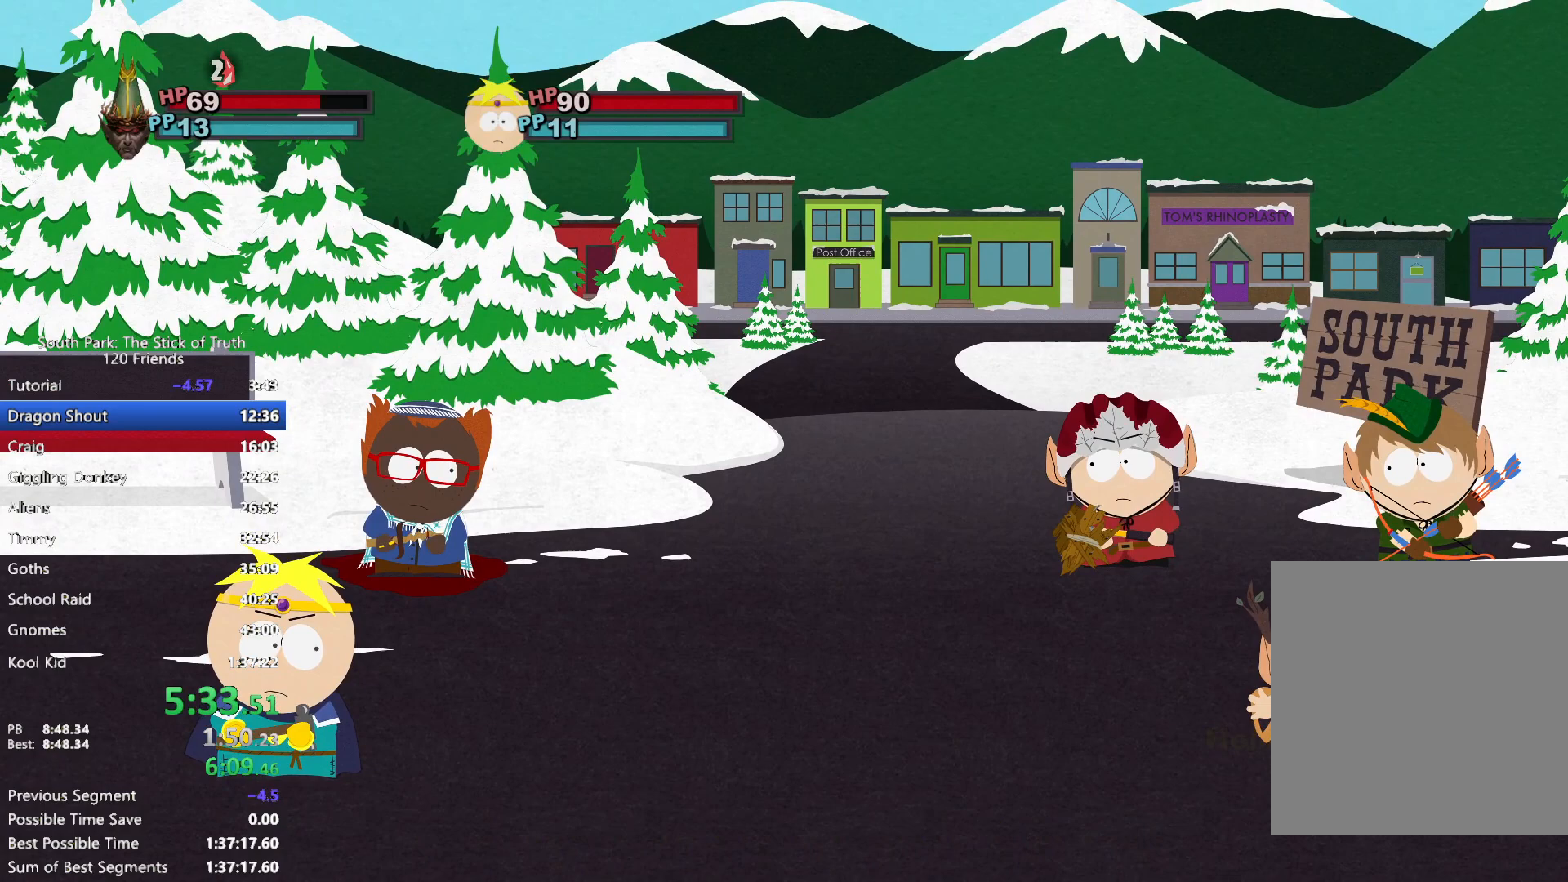
{"buttons": ["A"], "left_stick": "left", "right_stick": "center", "events": [[117, "left_stick", "center"], [167, "left_stick", "left"], [300, "left_stick", "center"], [350, "left_stick", "left"], [483, "A", "down"]]}
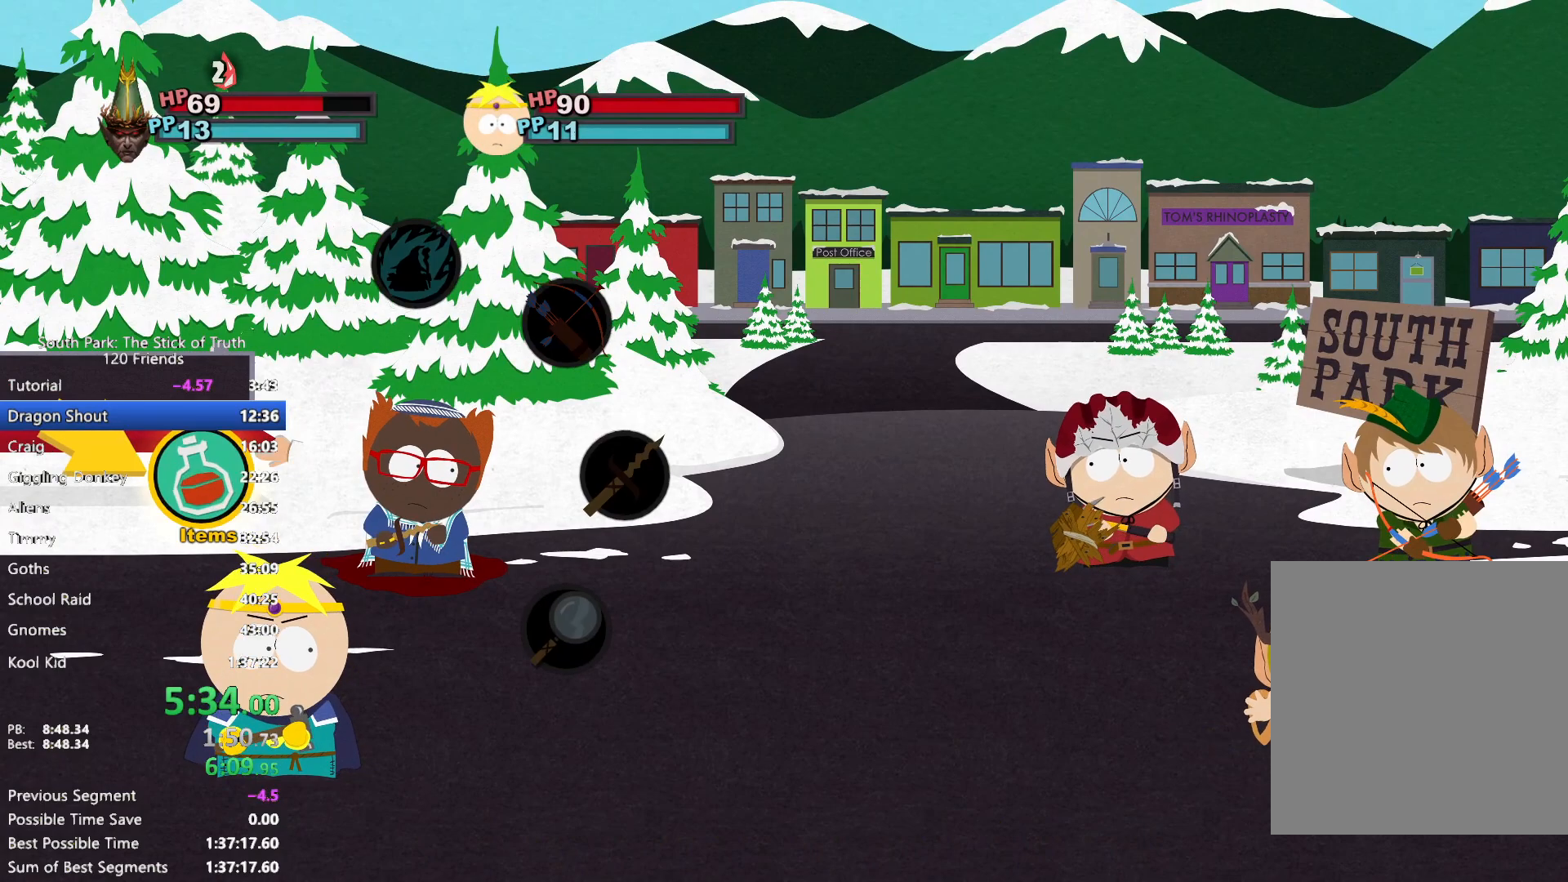
{"buttons": [], "left_stick": "center", "right_stick": "center", "events": [[33, "A", "up"], [117, "A", "down"], [150, "A", "up"], [217, "A", "down"], [267, "A", "up"], [333, "A", "down"], [367, "A", "up"], [500, "left_stick", "center"]]}
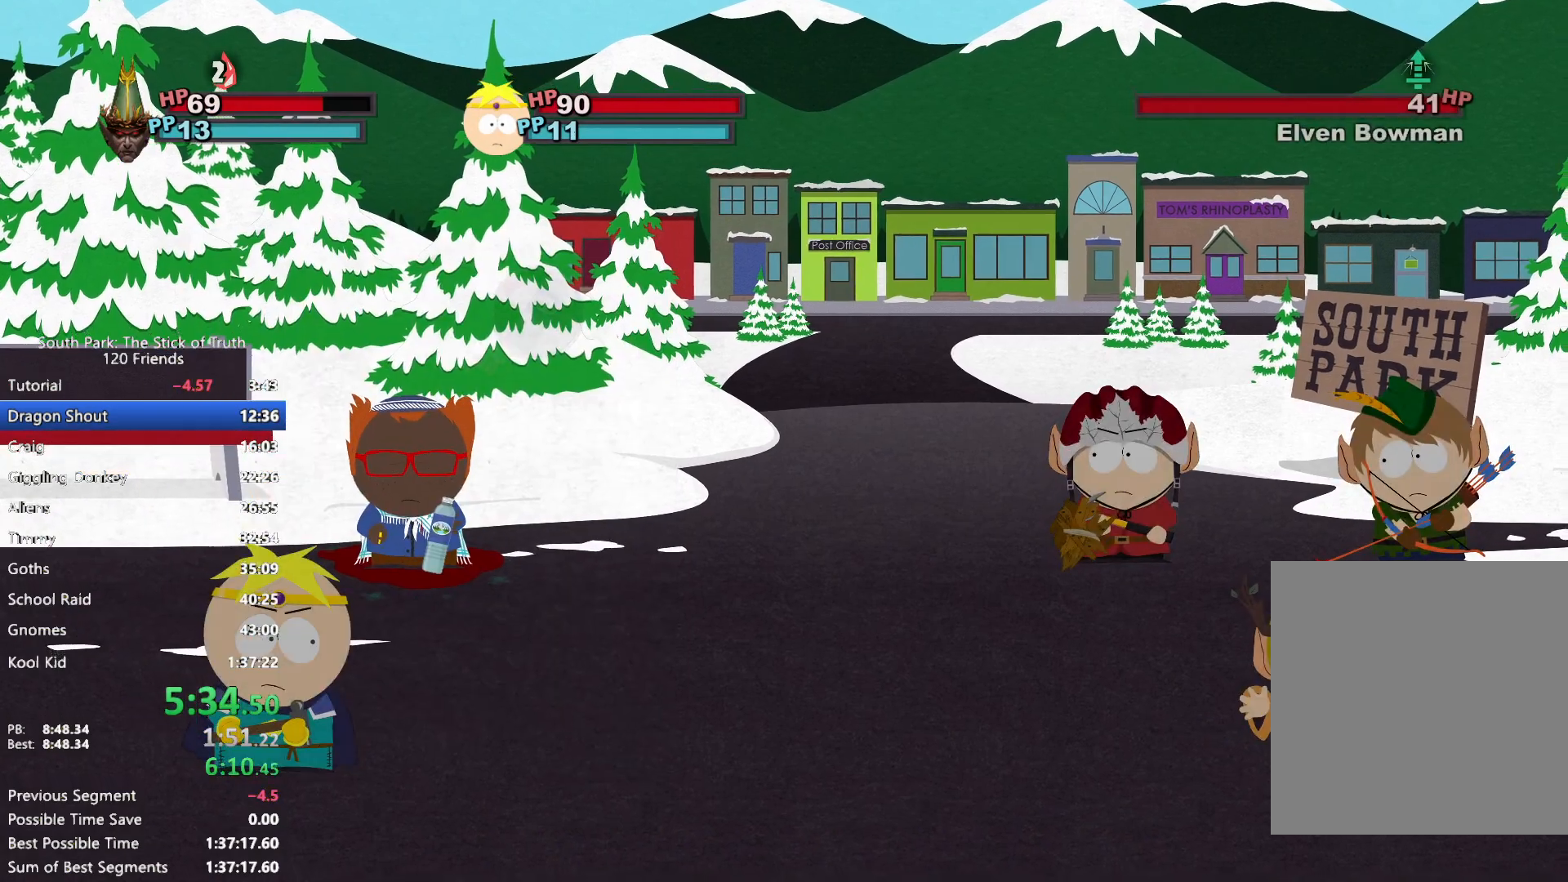
{"buttons": [], "left_stick": "center", "right_stick": "center", "events": []}
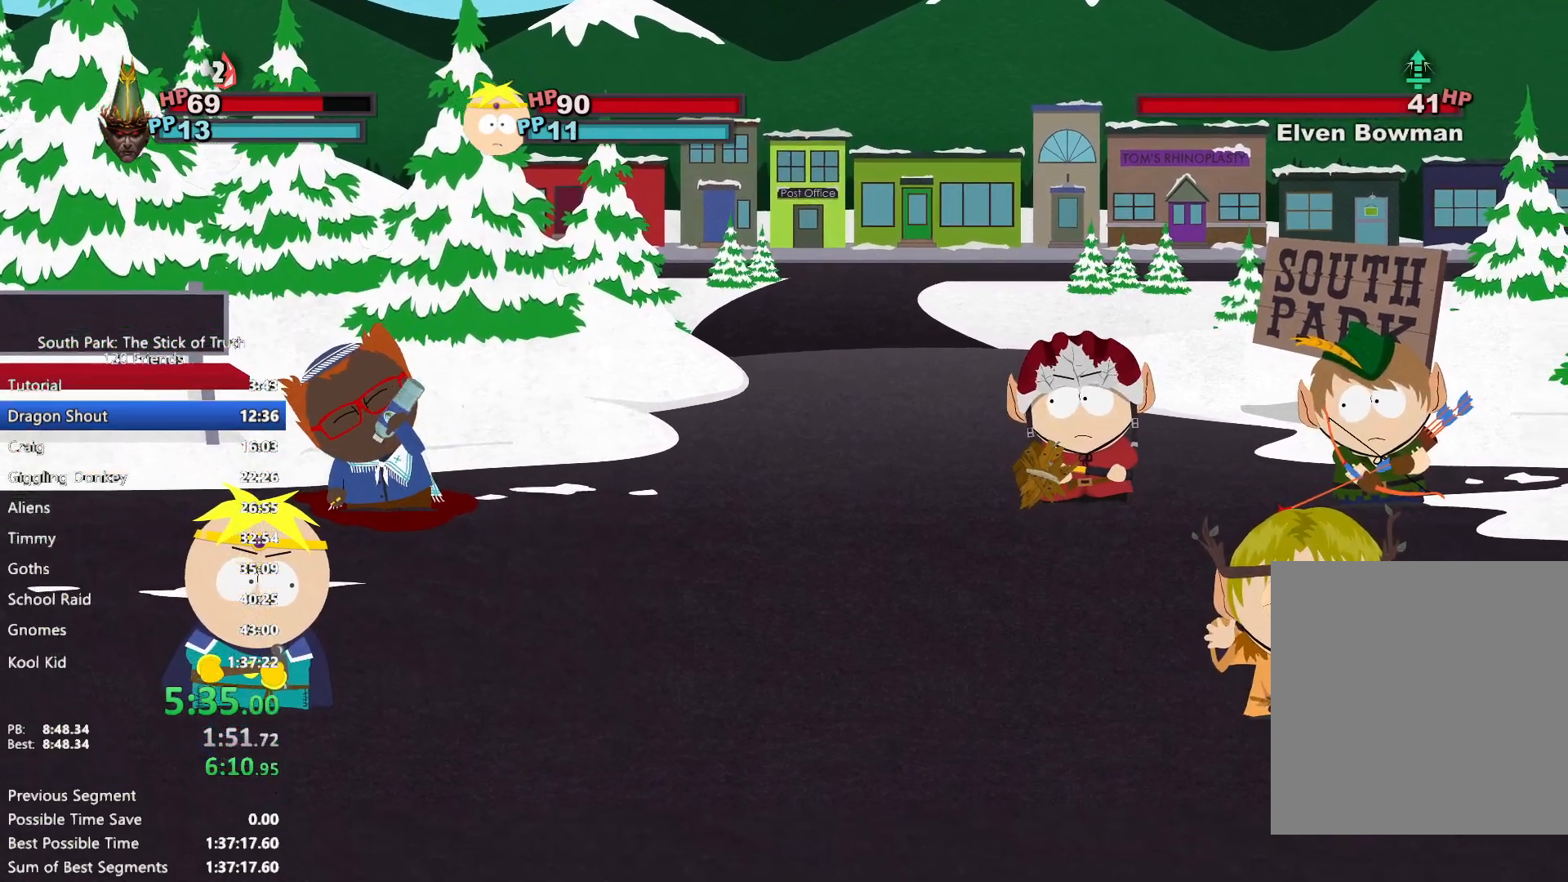
{"buttons": [], "left_stick": "center", "right_stick": "center", "events": []}
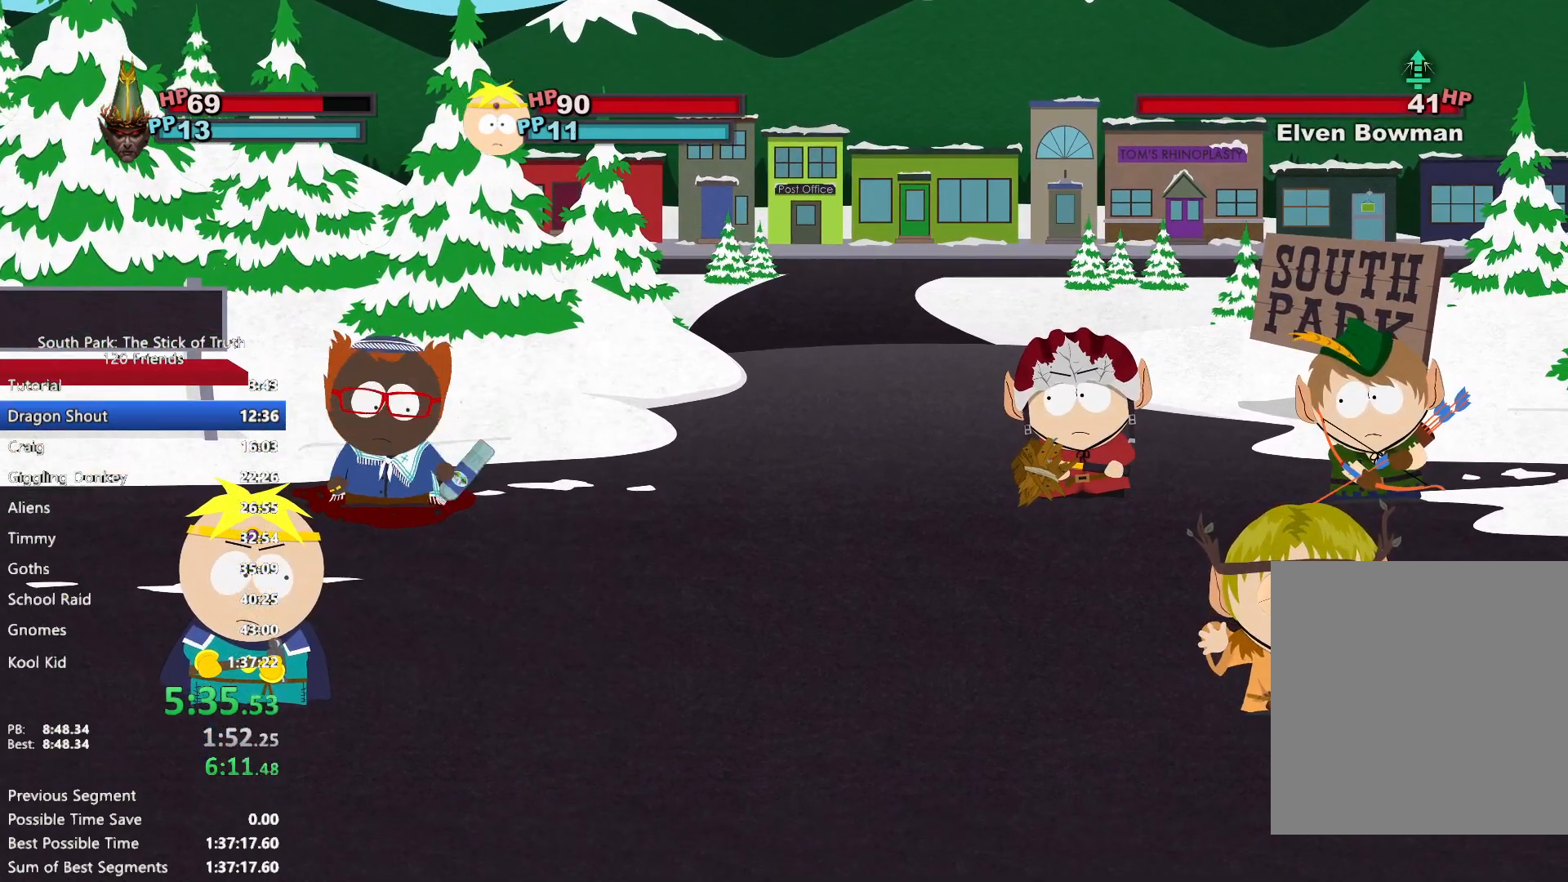
{"buttons": [], "left_stick": "center", "right_stick": "center", "events": []}
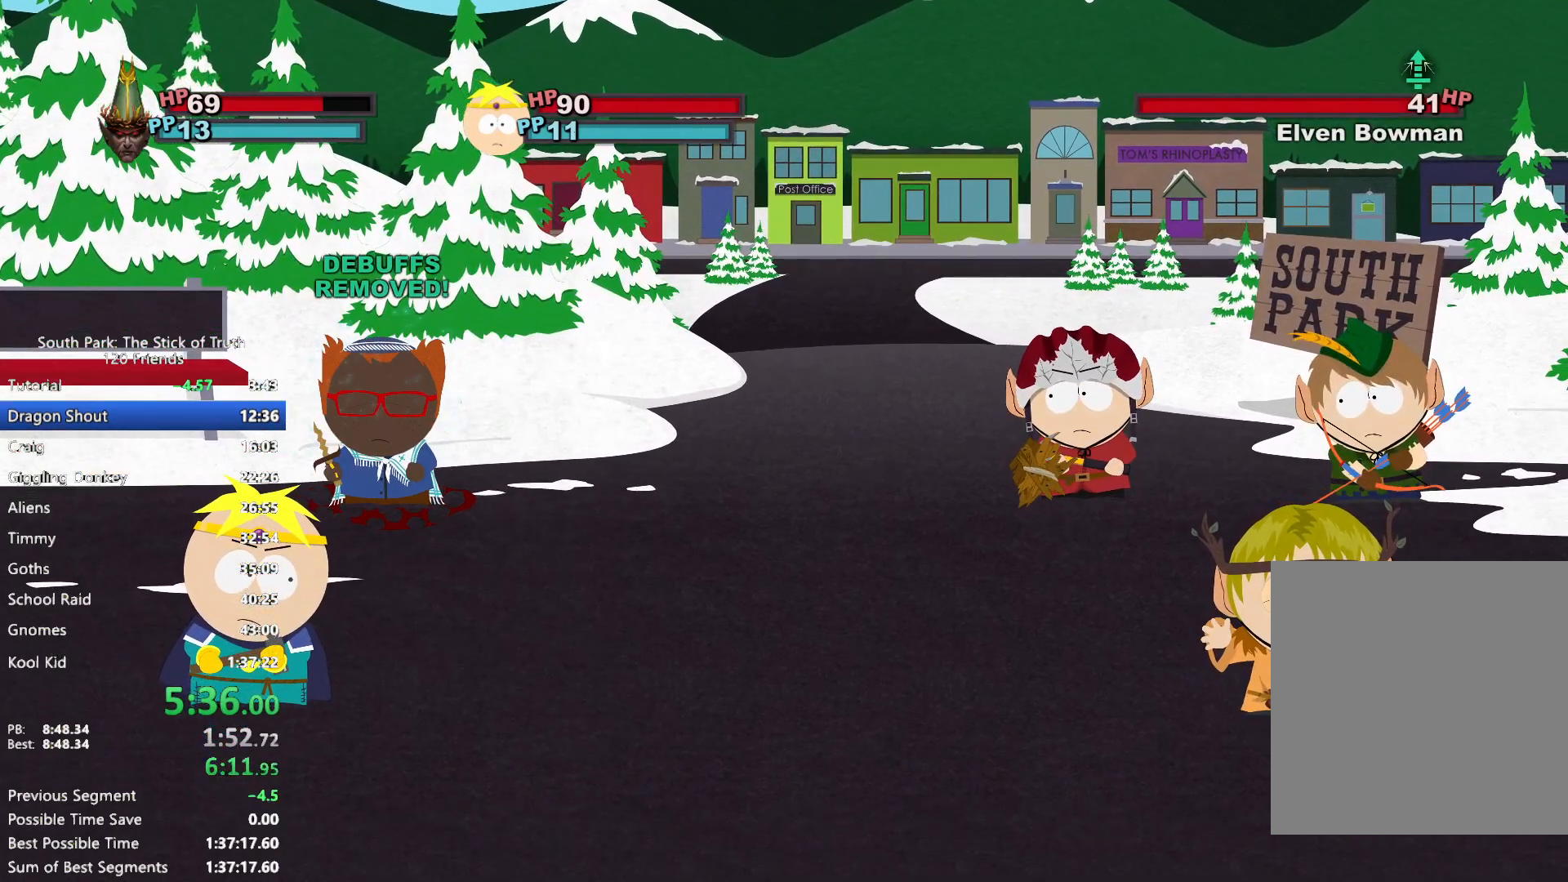
{"buttons": [], "left_stick": "center", "right_stick": "center", "events": []}
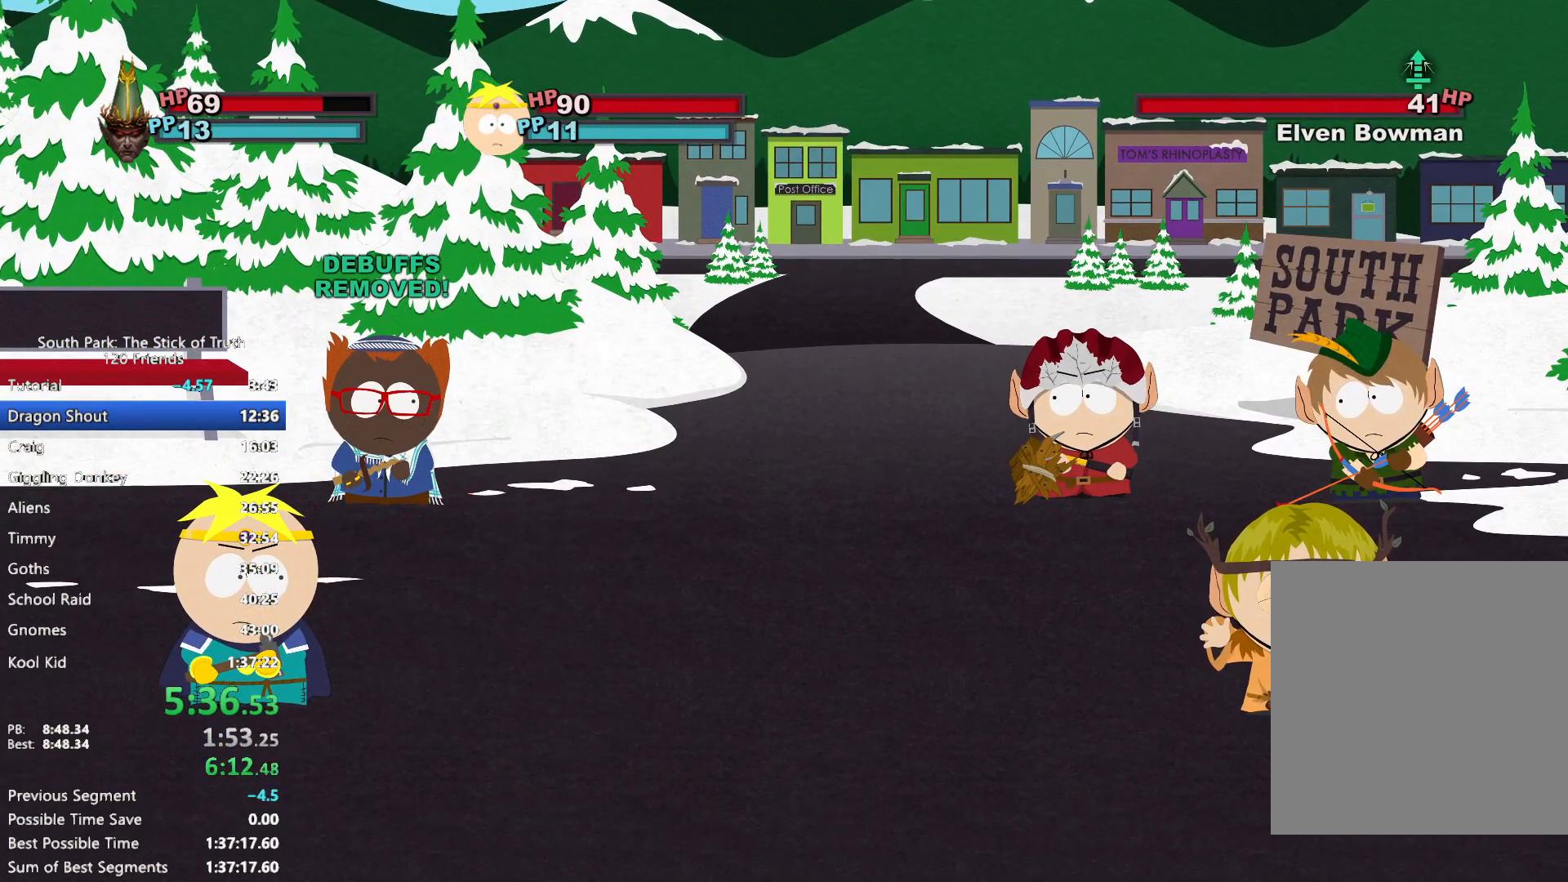
{"buttons": [], "left_stick": "center", "right_stick": "center", "events": []}
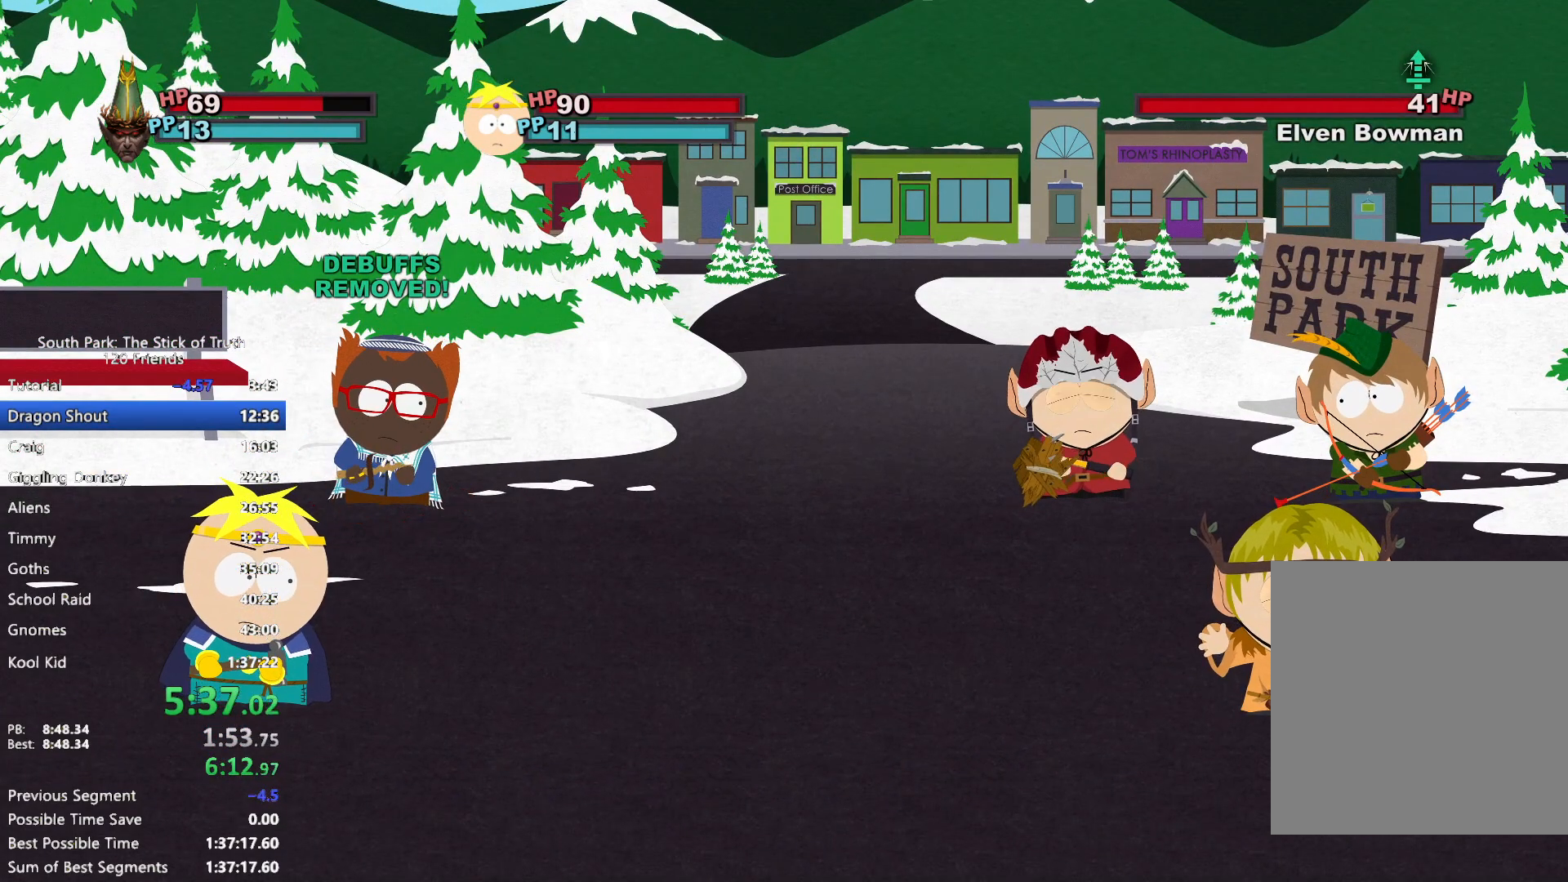
{"buttons": [], "left_stick": "center", "right_stick": "center", "events": []}
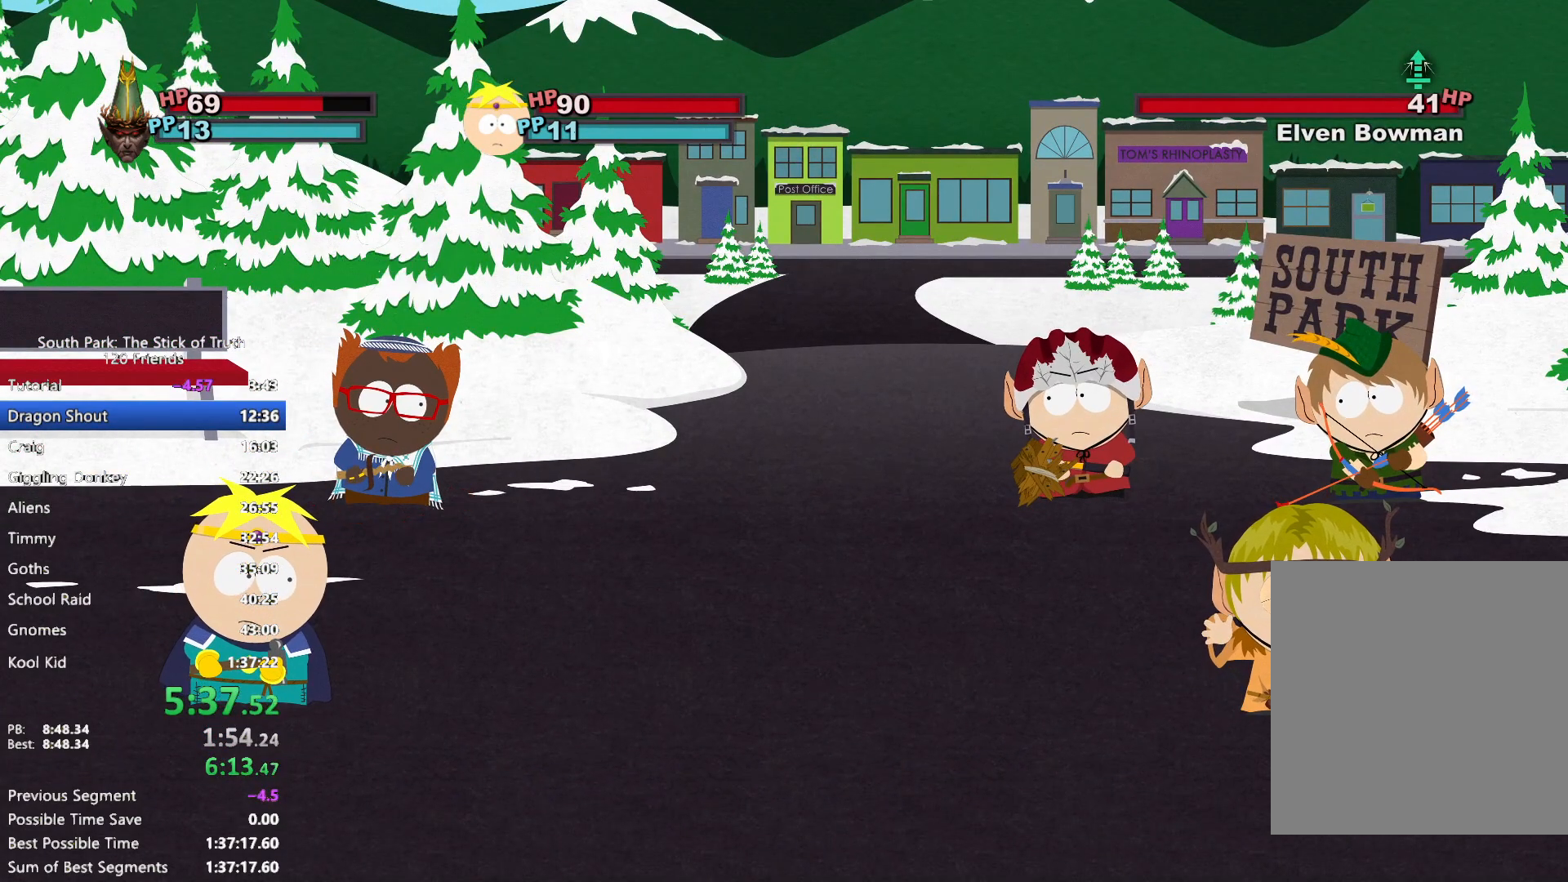
{"buttons": ["B"], "left_stick": "center", "right_stick": "center", "events": [[17, "B", "down"]]}
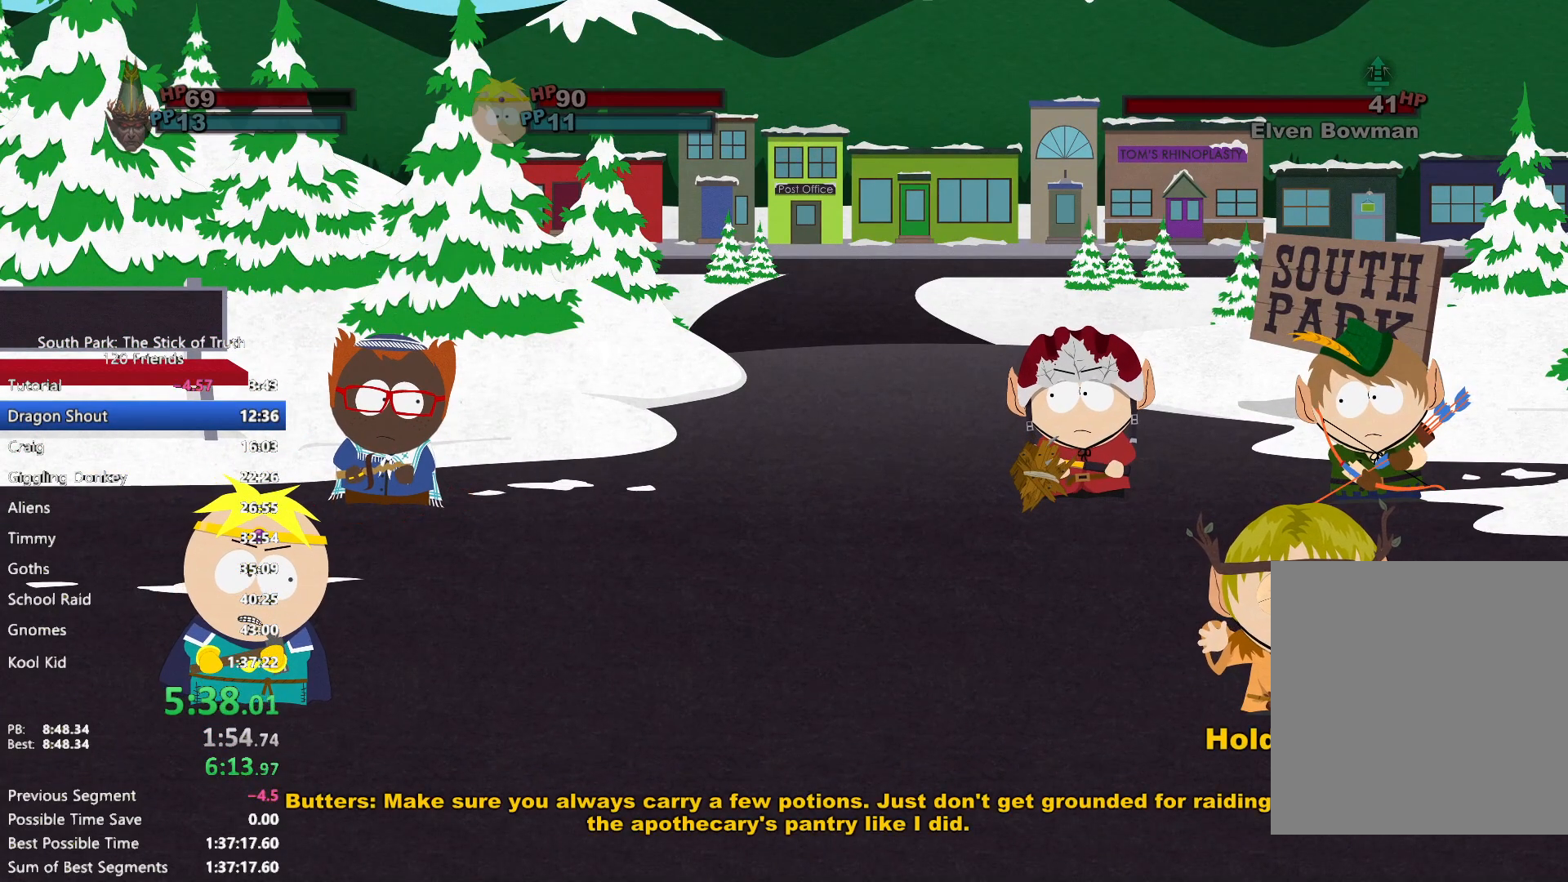
{"buttons": ["B"], "left_stick": "center", "right_stick": "center", "events": []}
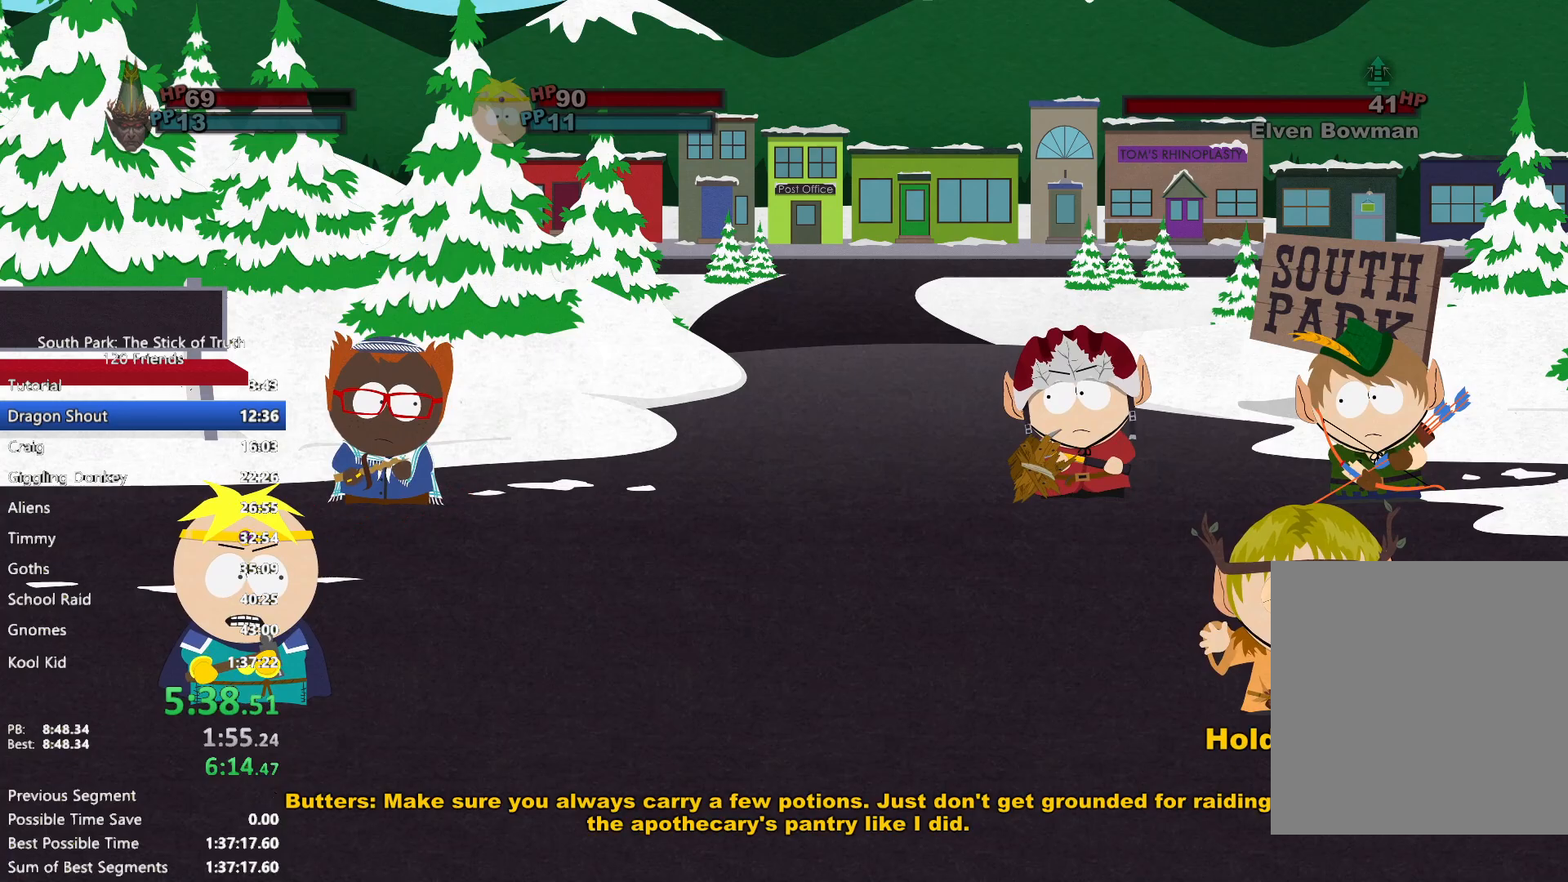
{"buttons": [], "left_stick": "center", "right_stick": "center", "events": [[283, "B", "up"]]}
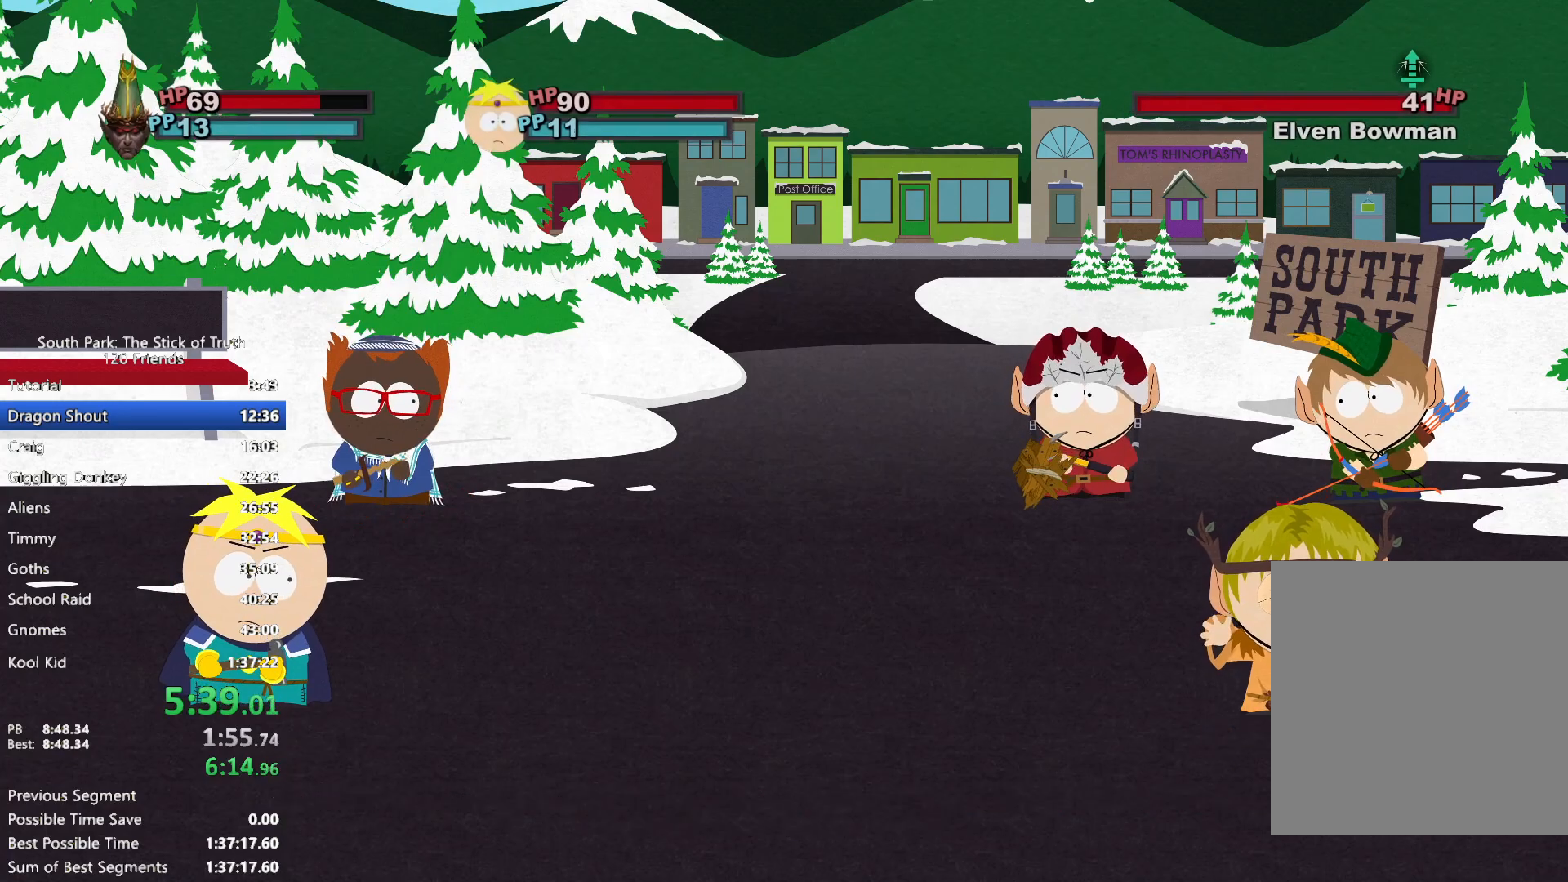
{"buttons": [], "left_stick": "up", "right_stick": "center", "events": [[217, "left_stick", "up"], [400, "A", "down"], [450, "A", "up"]]}